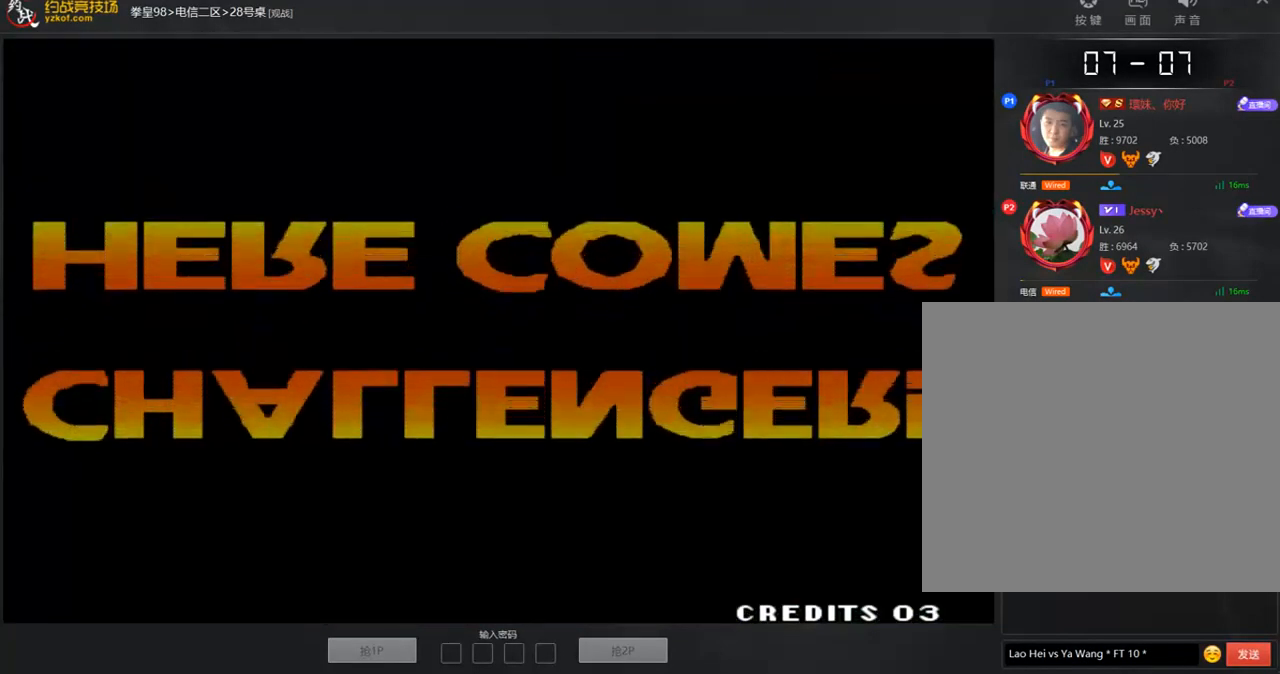
Gameplay with a controller (arcade stick); each line is a JSON object with the inputs held at the frame after it. "events" lists button and stick changes between this image and that frame as [ms after this image, input, new state], when the widget could be followed in between. Not read: L3 R3.
{"buttons": ["A", "B"], "left_stick": "center", "events": [[17, "A", "down"], [152, "A", "up"], [236, "A", "down"], [269, "B", "down"], [353, "A", "up"], [438, "A", "down"]]}
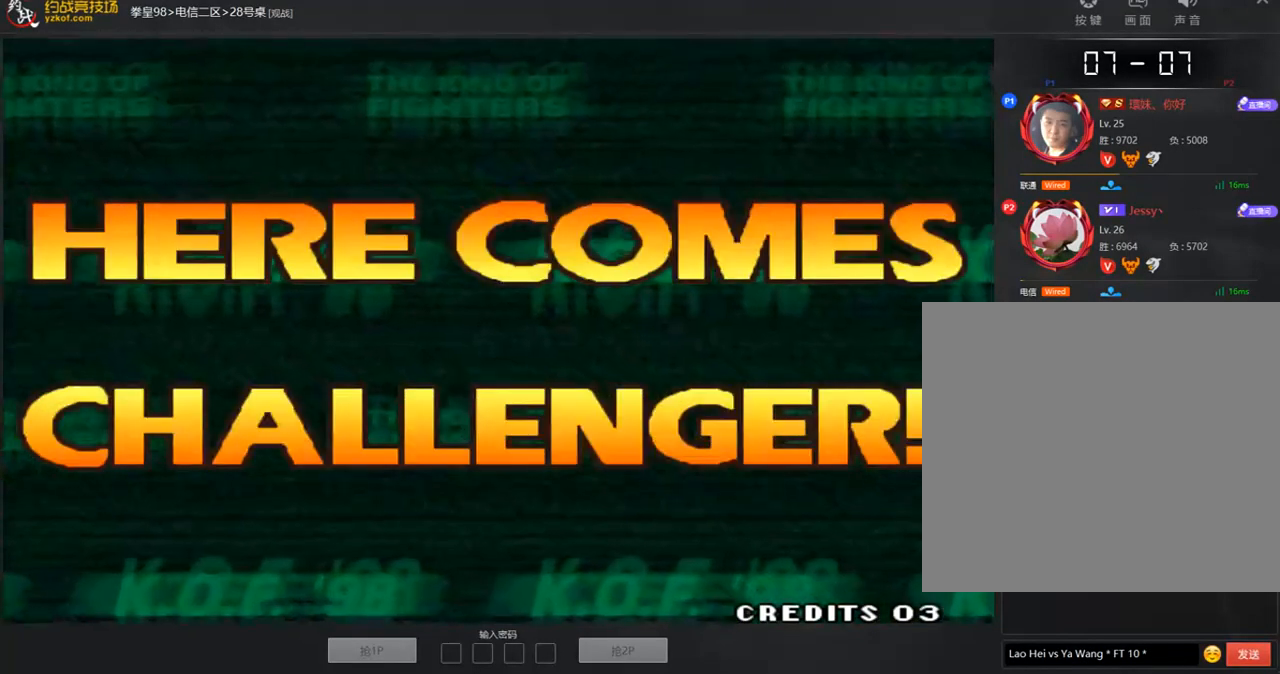
{"buttons": ["A", "B"], "left_stick": "center", "events": [[67, "A", "up"], [185, "A", "down"], [303, "A", "up"], [404, "A", "down"]]}
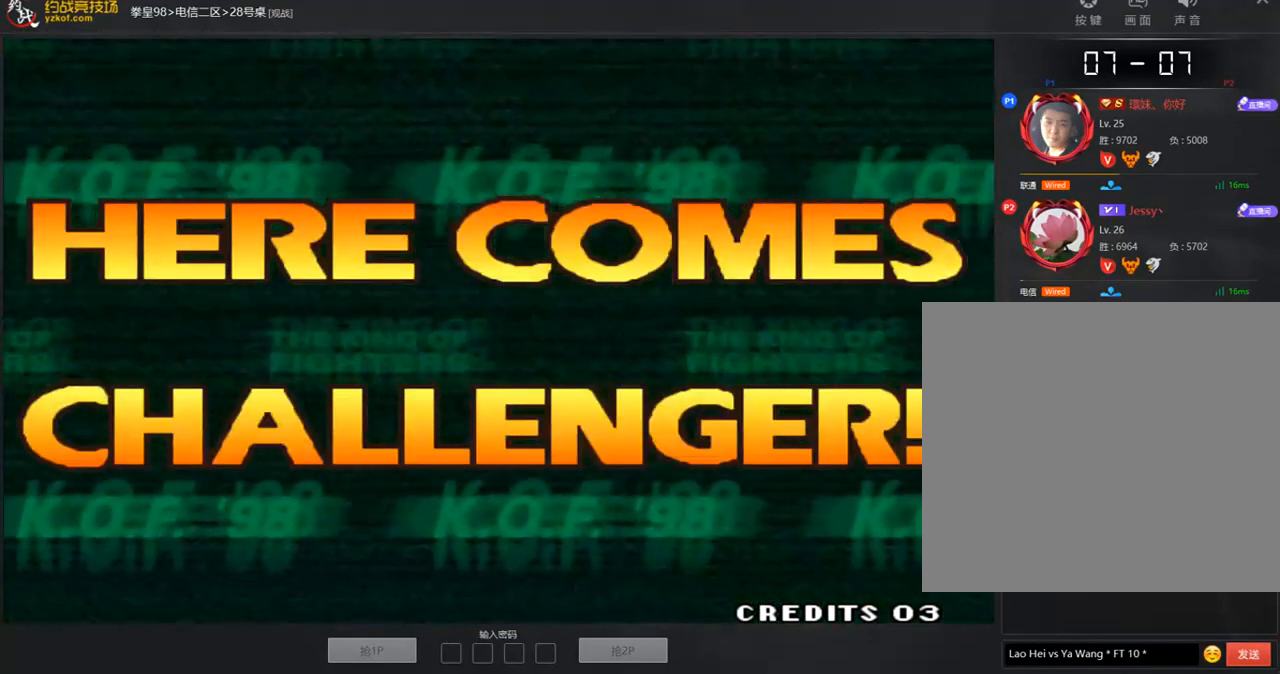
{"buttons": ["A", "B"], "left_stick": "center", "events": [[33, "A", "up"], [202, "A", "down"], [320, "A", "up"], [320, "B", "up"], [404, "A", "down"], [404, "B", "down"]]}
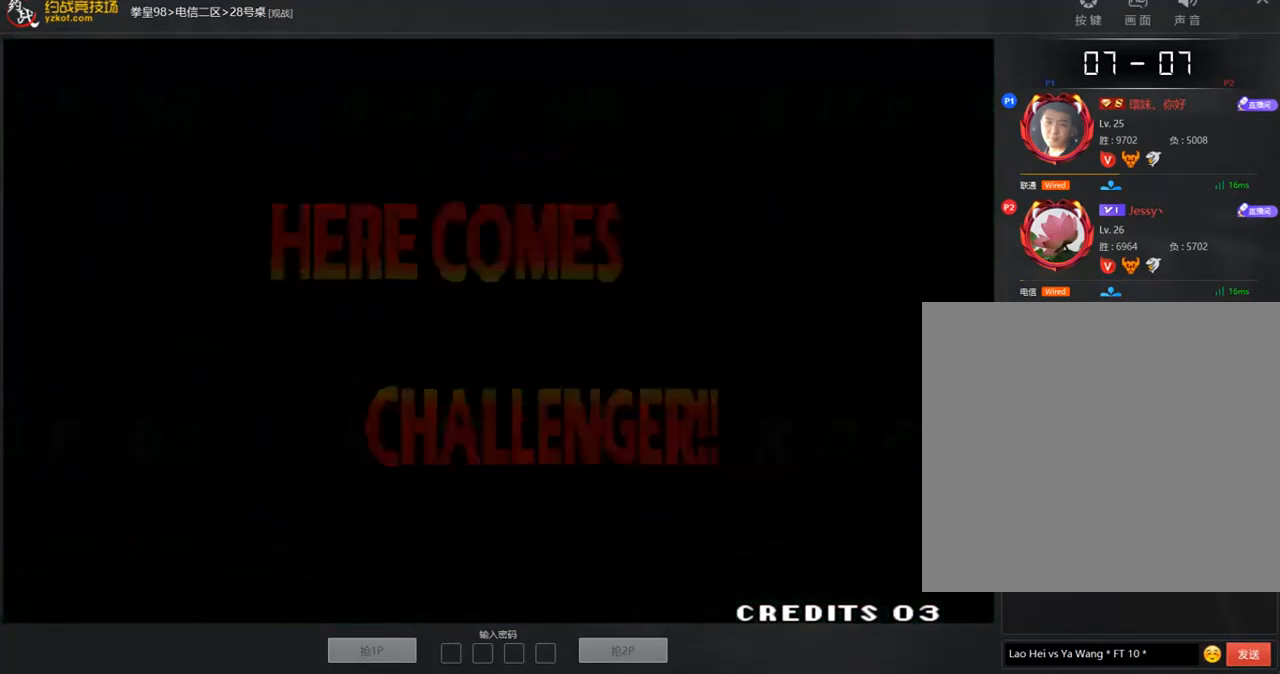
{"buttons": [], "left_stick": "center", "events": [[17, "B", "up"], [34, "A", "up"], [134, "A", "down"], [134, "B", "down"], [219, "B", "up"], [235, "A", "up"], [320, "A", "down"], [336, "B", "down"], [404, "B", "up"], [437, "A", "up"]]}
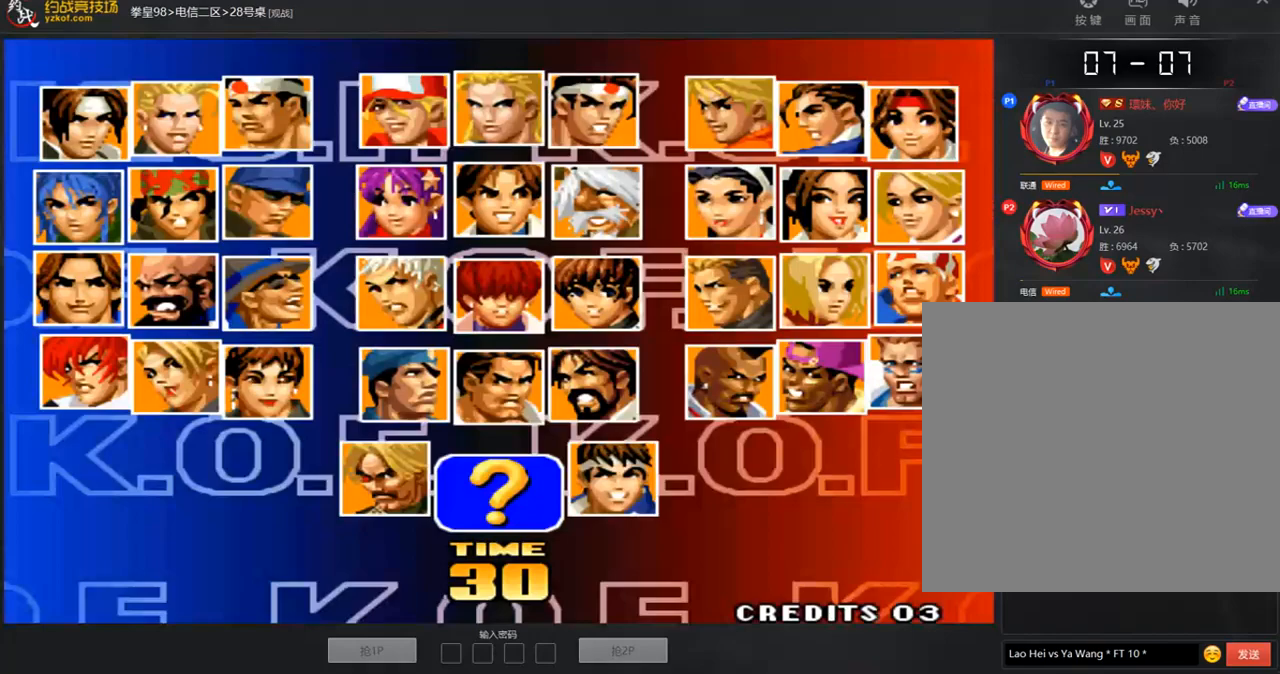
{"buttons": [], "left_stick": "center", "events": [[33, "A", "down"], [118, "A", "up"]]}
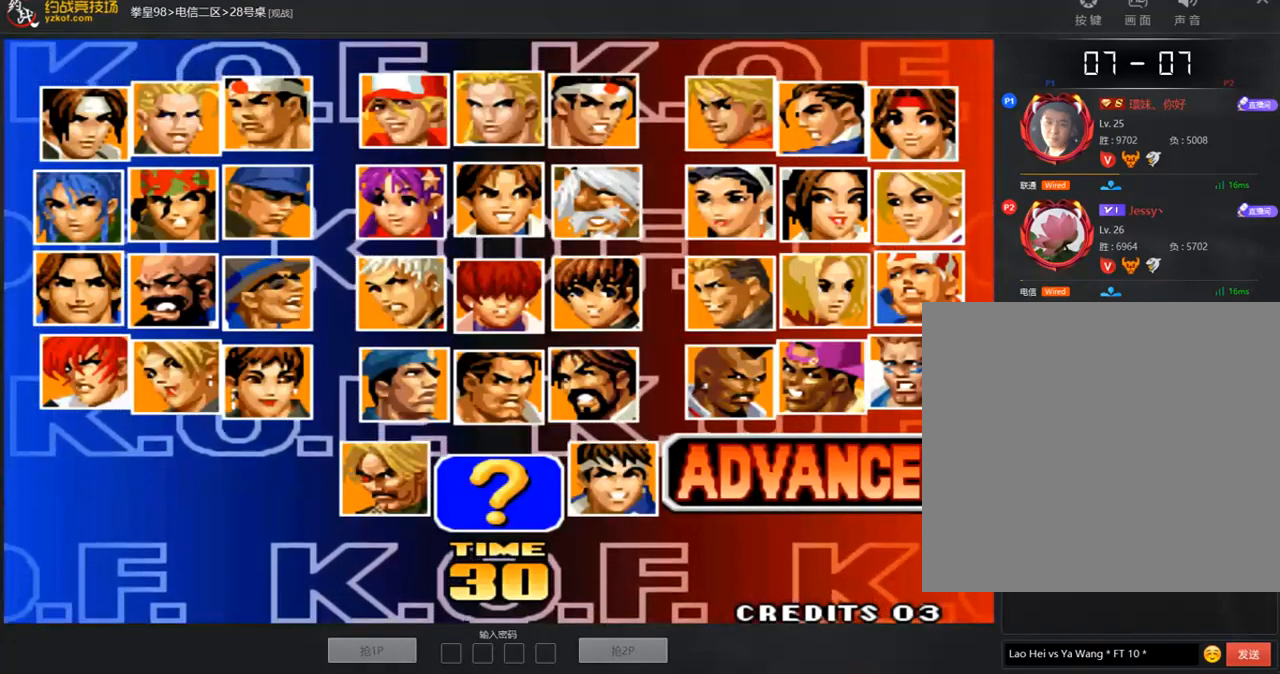
{"buttons": [], "left_stick": "center", "events": [[16, "A", "down"], [134, "A", "up"]]}
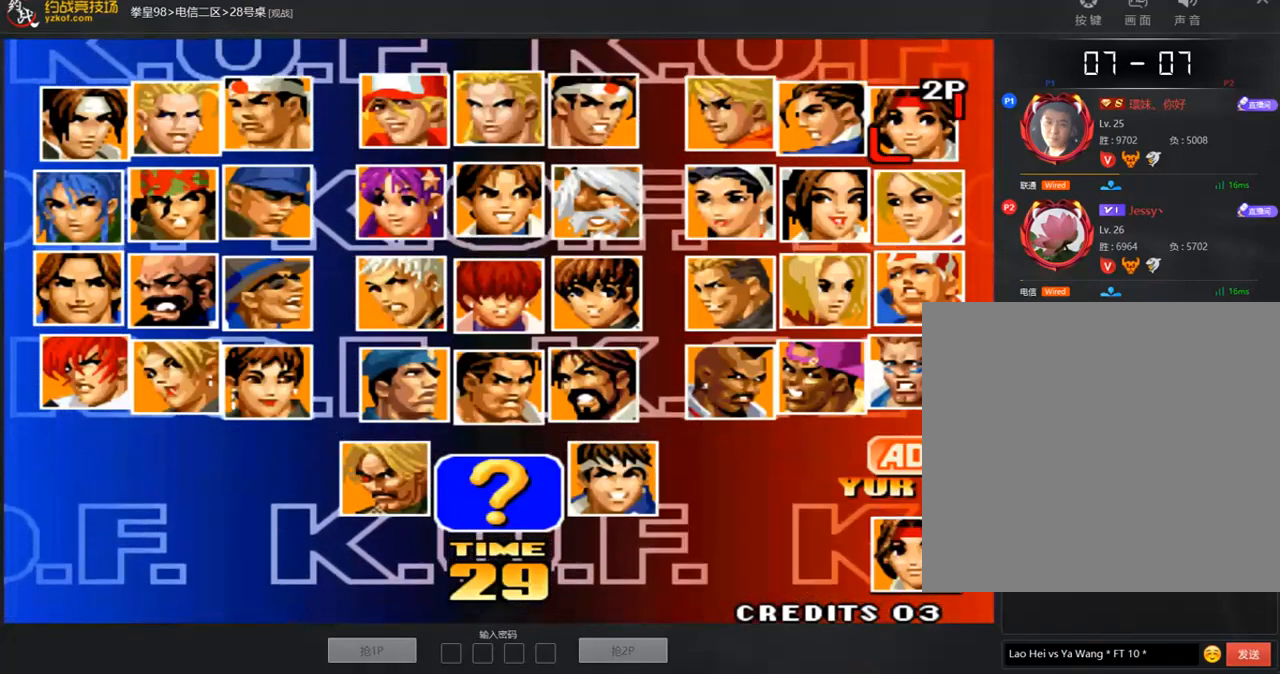
{"buttons": [], "left_stick": "down", "events": [[101, "left_stick", "left"], [185, "left_stick", "center"], [252, "left_stick", "left"], [370, "left_stick", "center"], [505, "left_stick", "down"]]}
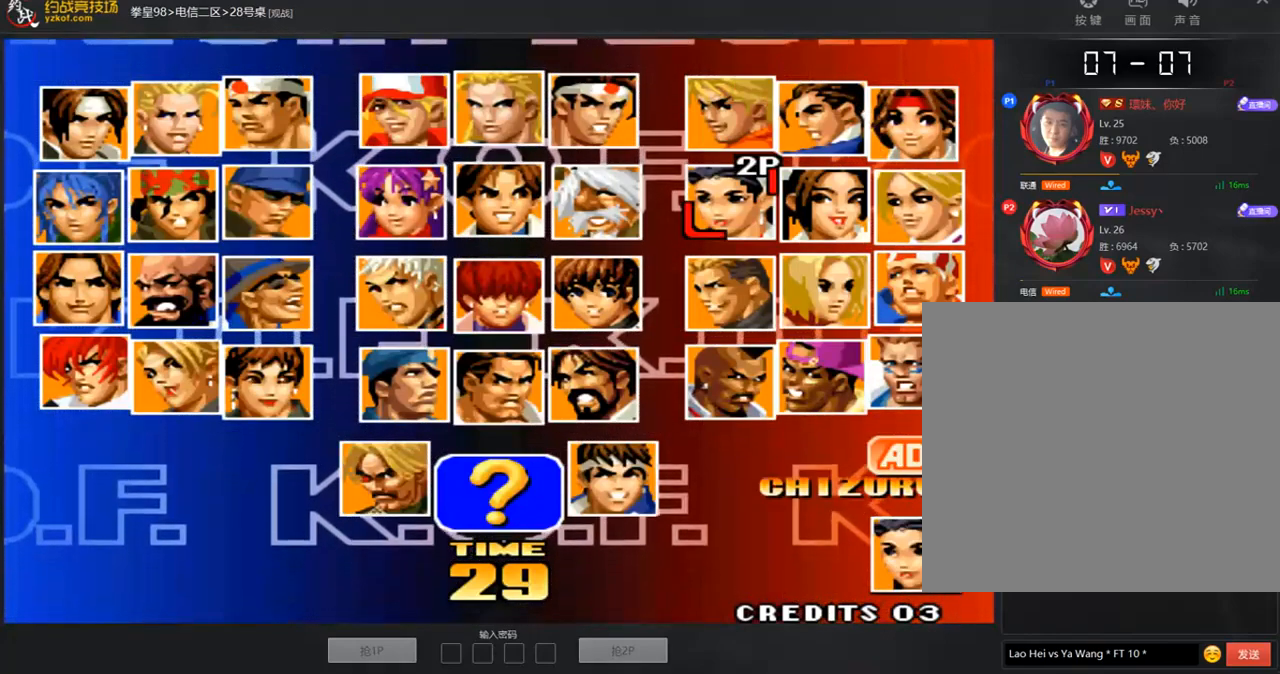
{"buttons": [], "left_stick": "down", "events": [[100, "left_stick", "center"], [117, "A", "down"], [168, "A", "up"], [235, "left_stick", "down"], [353, "left_stick", "center"], [403, "left_stick", "down"]]}
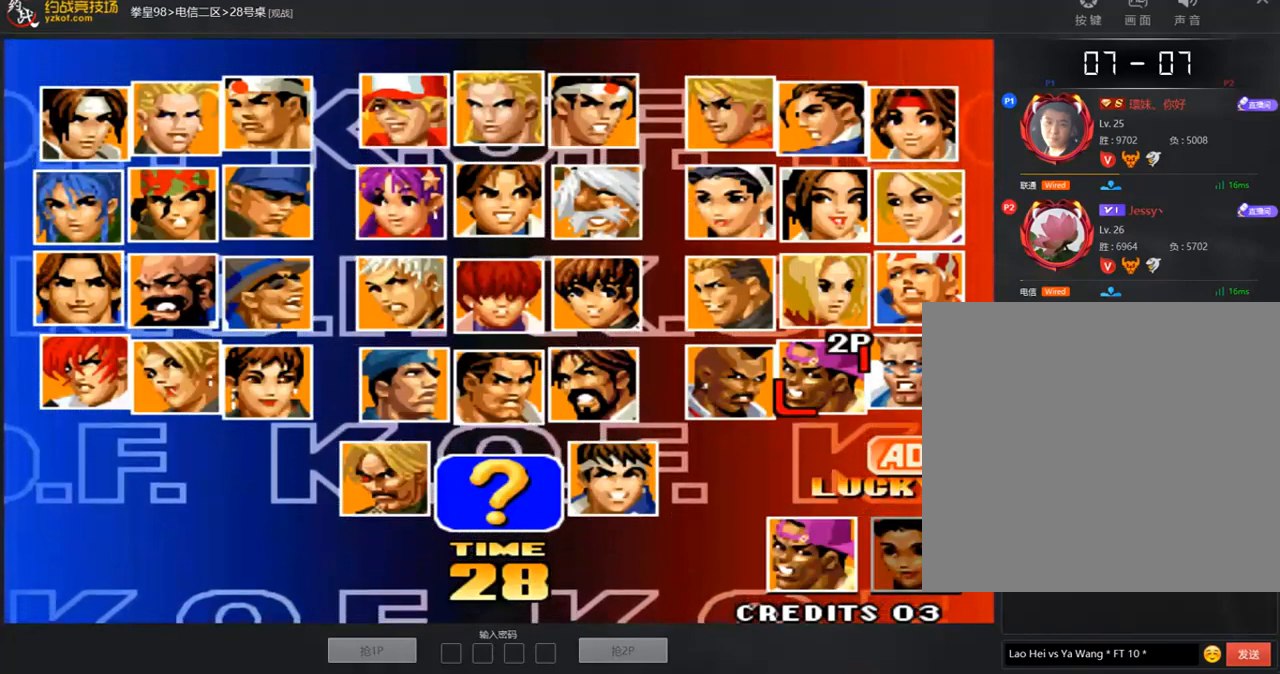
{"buttons": ["A"], "left_stick": "center", "events": [[17, "left_stick", "center"], [101, "left_stick", "right"], [152, "left_stick", "center"], [270, "left_stick", "right"], [354, "left_stick", "center"], [472, "A", "down"]]}
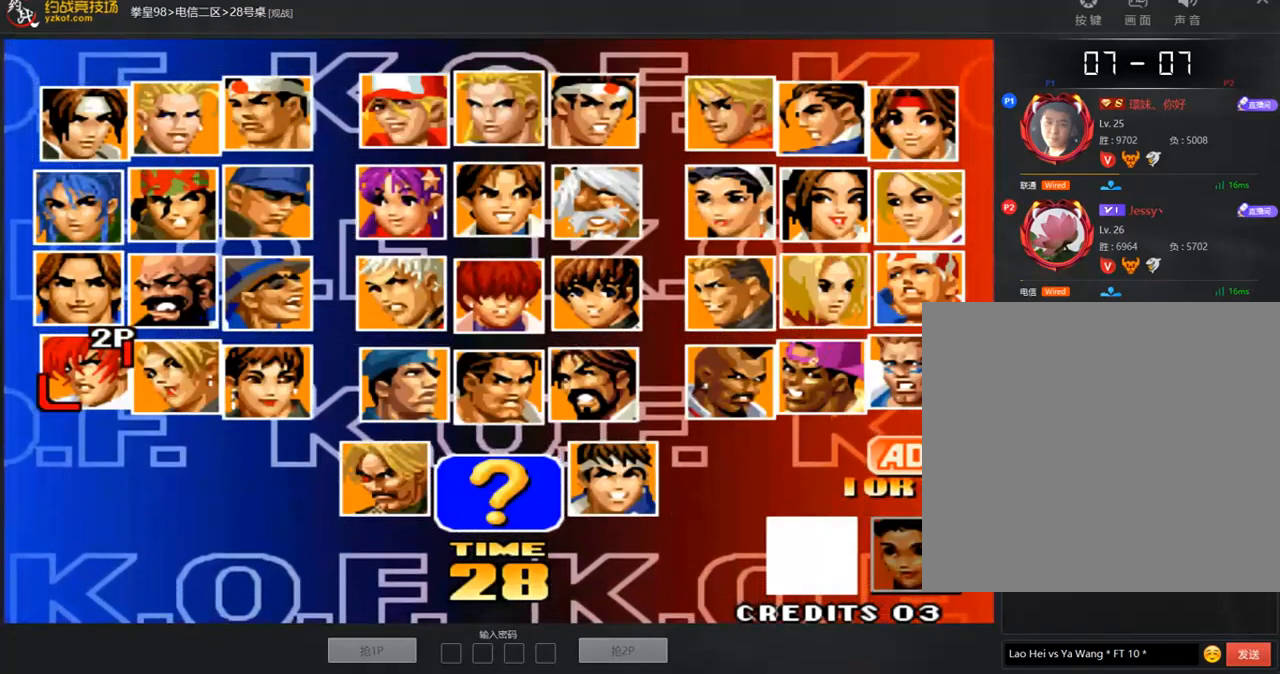
{"buttons": [], "left_stick": "center", "events": [[68, "A", "up"], [219, "left_stick", "down"], [388, "left_stick", "right"], [472, "left_stick", "center"]]}
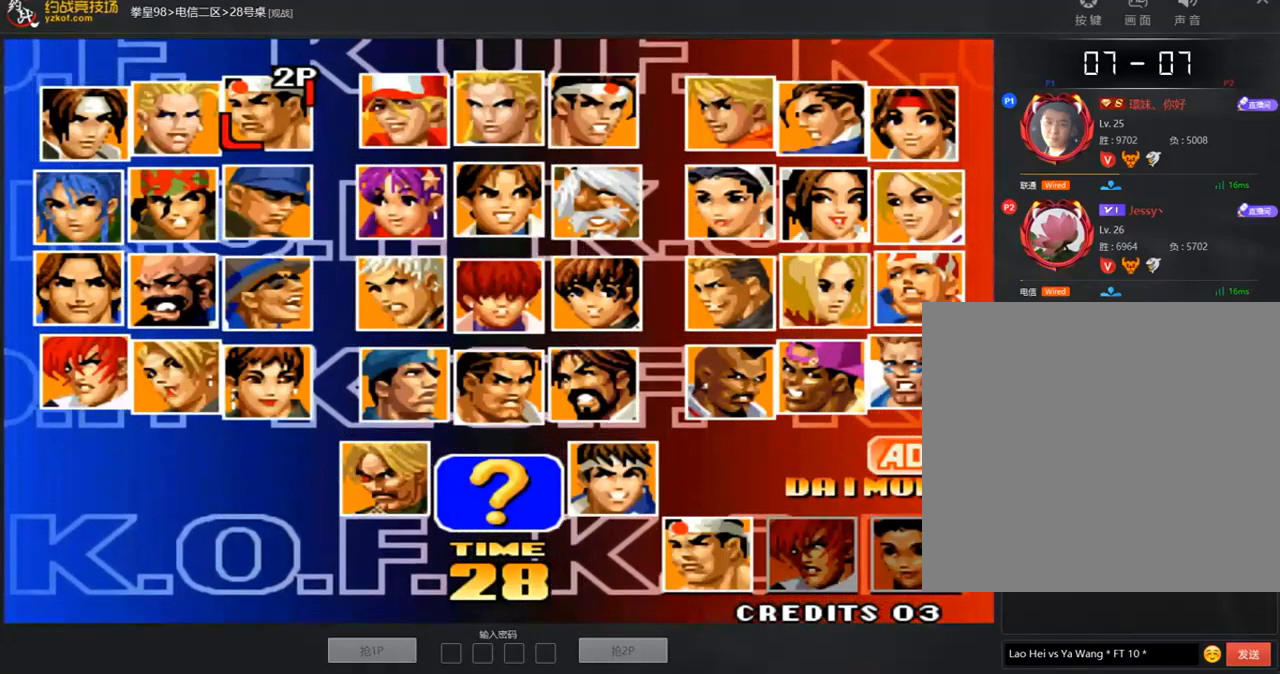
{"buttons": [], "left_stick": "down-right", "events": [[17, "A", "down"], [84, "A", "up"], [169, "A", "down"], [253, "A", "up"], [371, "left_stick", "down-right"]]}
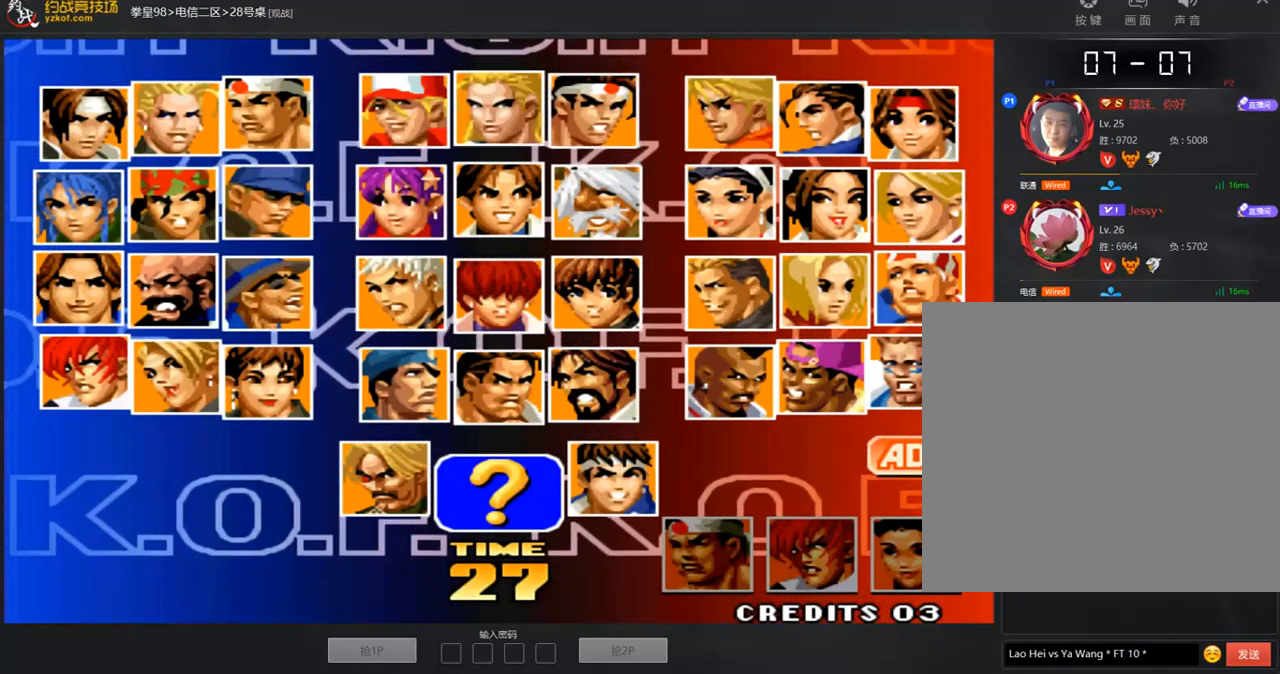
{"buttons": ["A"], "left_stick": "center", "events": [[51, "C", "down"], [185, "C", "up"], [202, "A", "down"], [236, "A", "up"], [236, "left_stick", "left"], [337, "left_stick", "down"], [455, "A", "down"], [471, "left_stick", "center"]]}
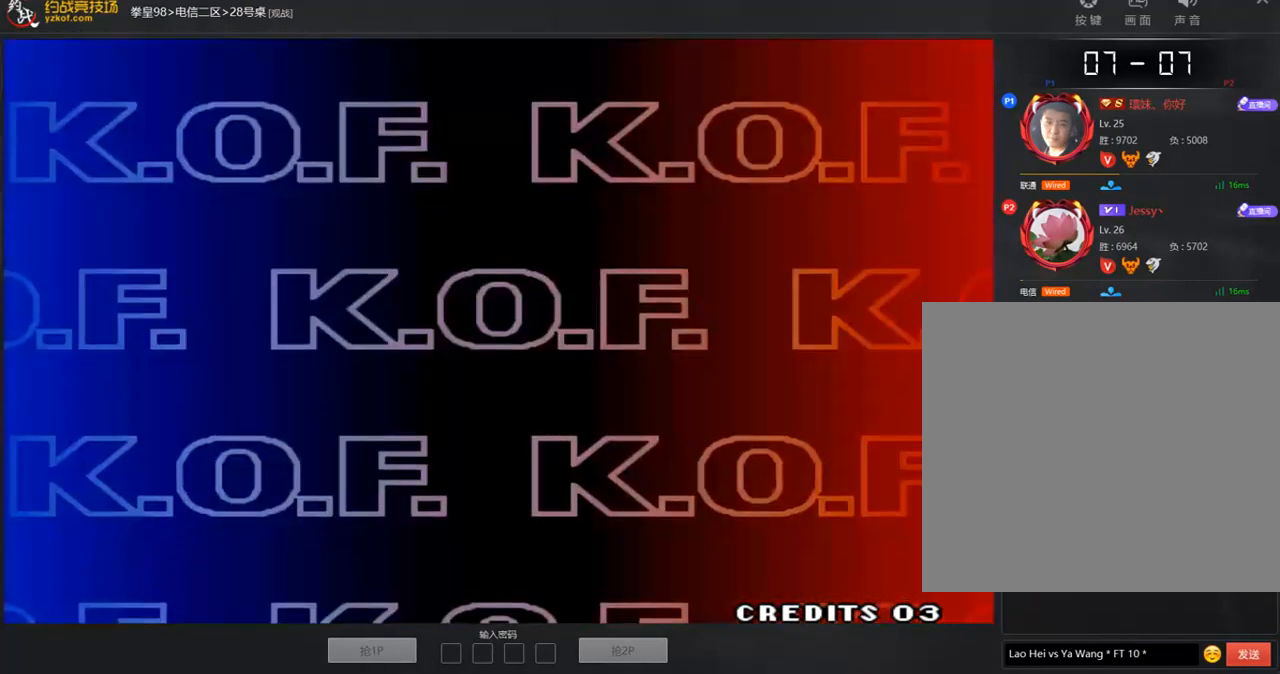
{"buttons": ["A"], "left_stick": "center"}
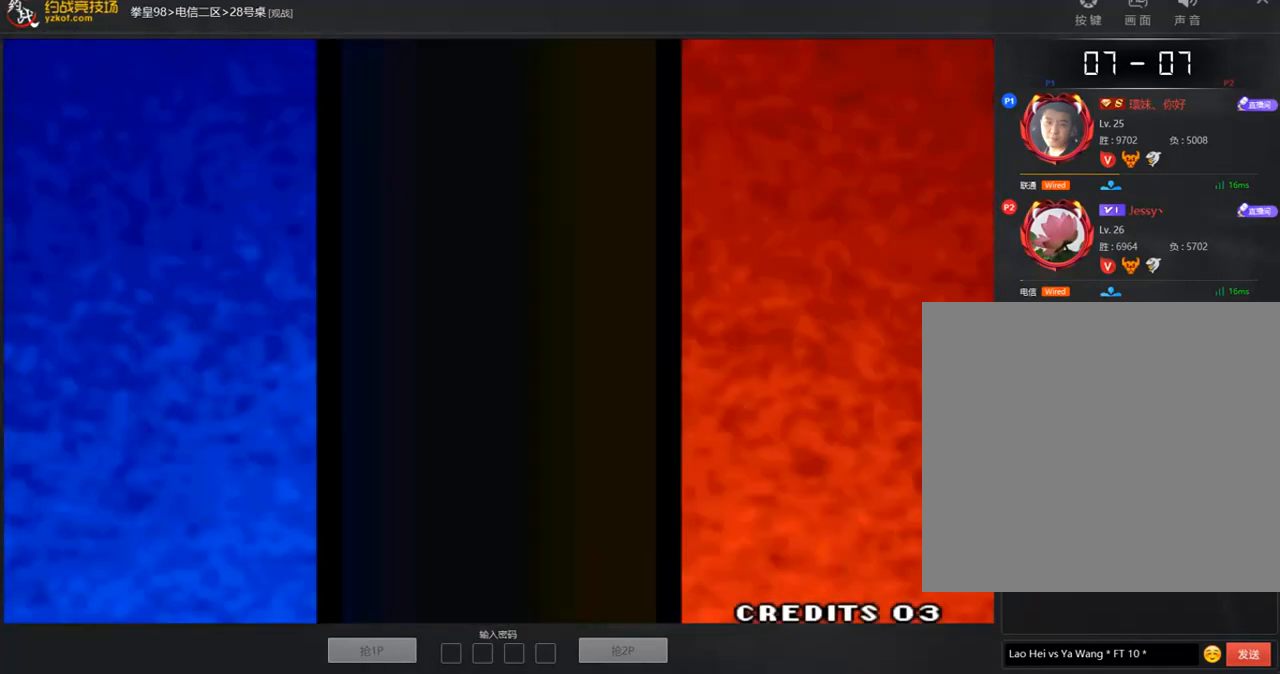
{"buttons": [], "left_stick": "center", "events": [[67, "A", "up"]]}
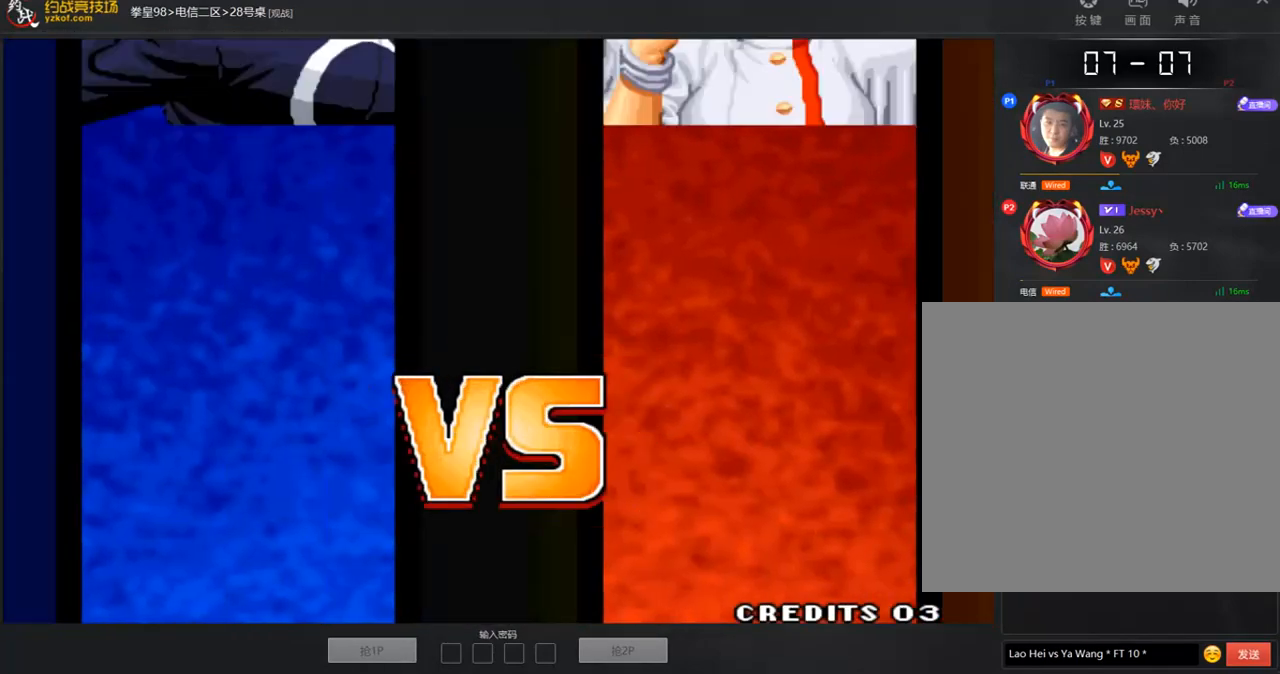
{"buttons": [], "left_stick": "center", "events": []}
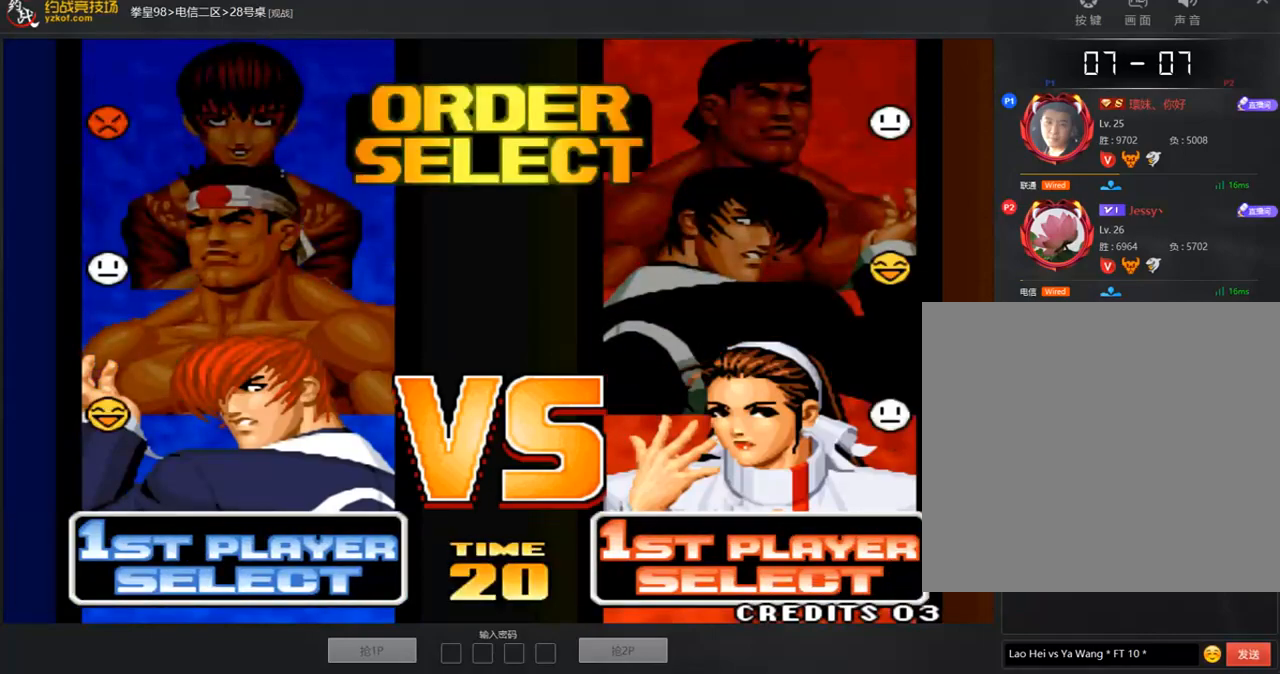
{"buttons": [], "left_stick": "center", "events": [[101, "A", "down"], [202, "A", "up"], [286, "A", "down"], [387, "A", "up"]]}
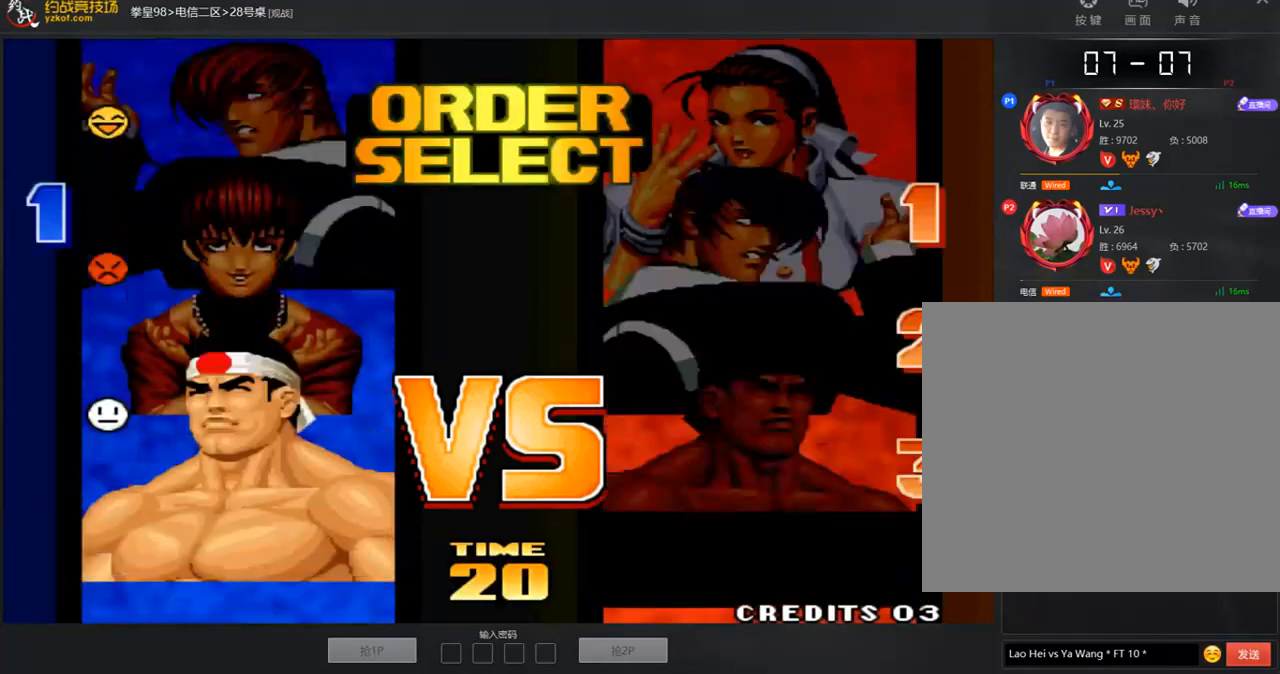
{"buttons": ["A"], "left_stick": "center", "events": [[17, "A", "down"], [118, "A", "up"], [219, "A", "down"], [370, "A", "up"], [505, "A", "down"]]}
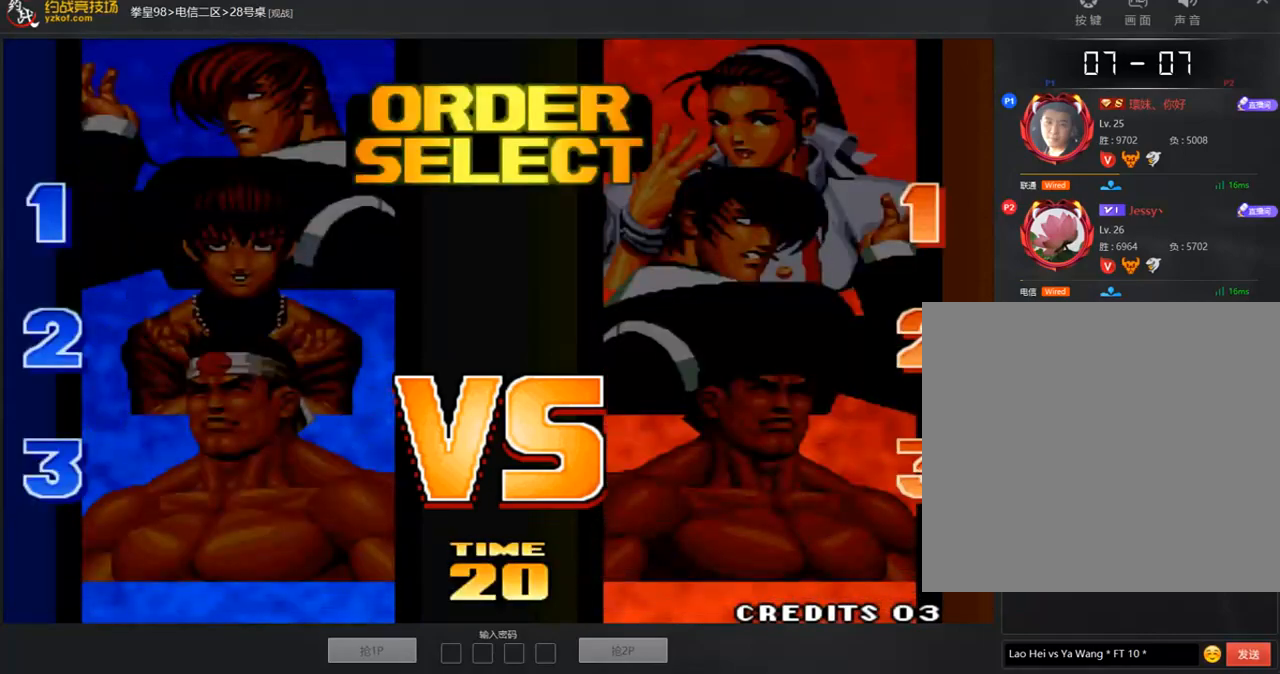
{"buttons": [], "left_stick": "center", "events": [[252, "A", "up"]]}
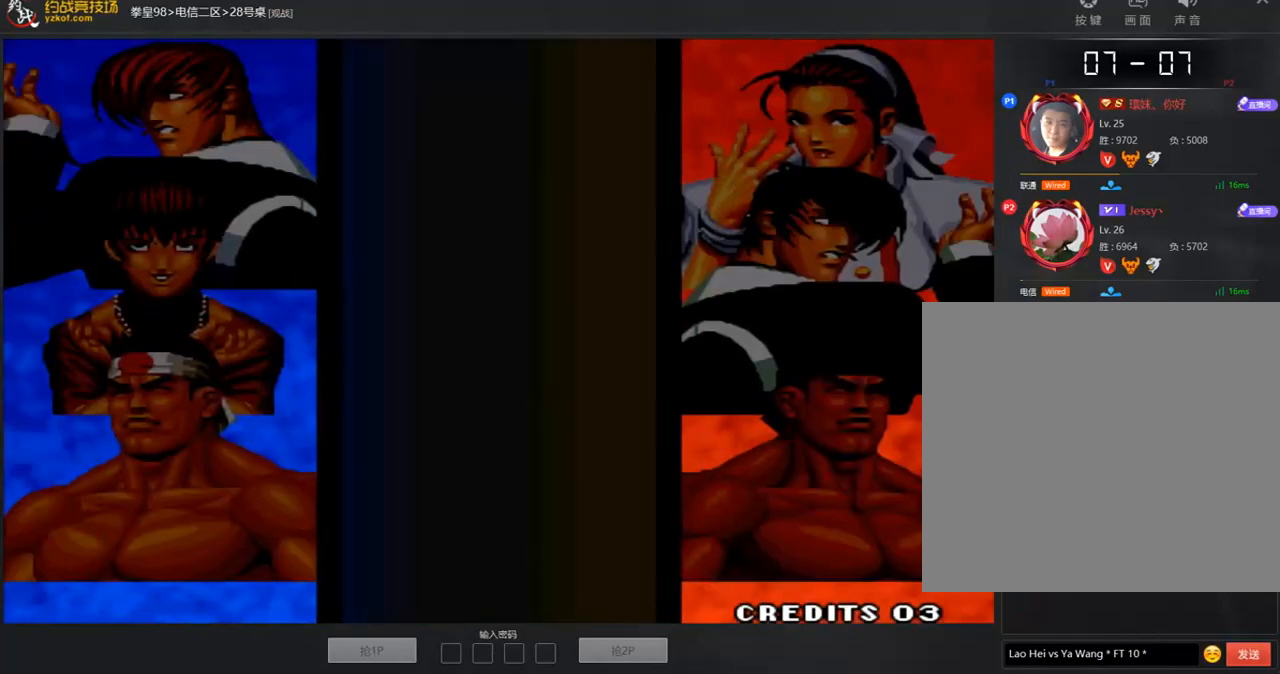
{"buttons": ["B"], "left_stick": "center", "events": [[101, "A", "down"], [235, "A", "up"], [353, "B", "down"]]}
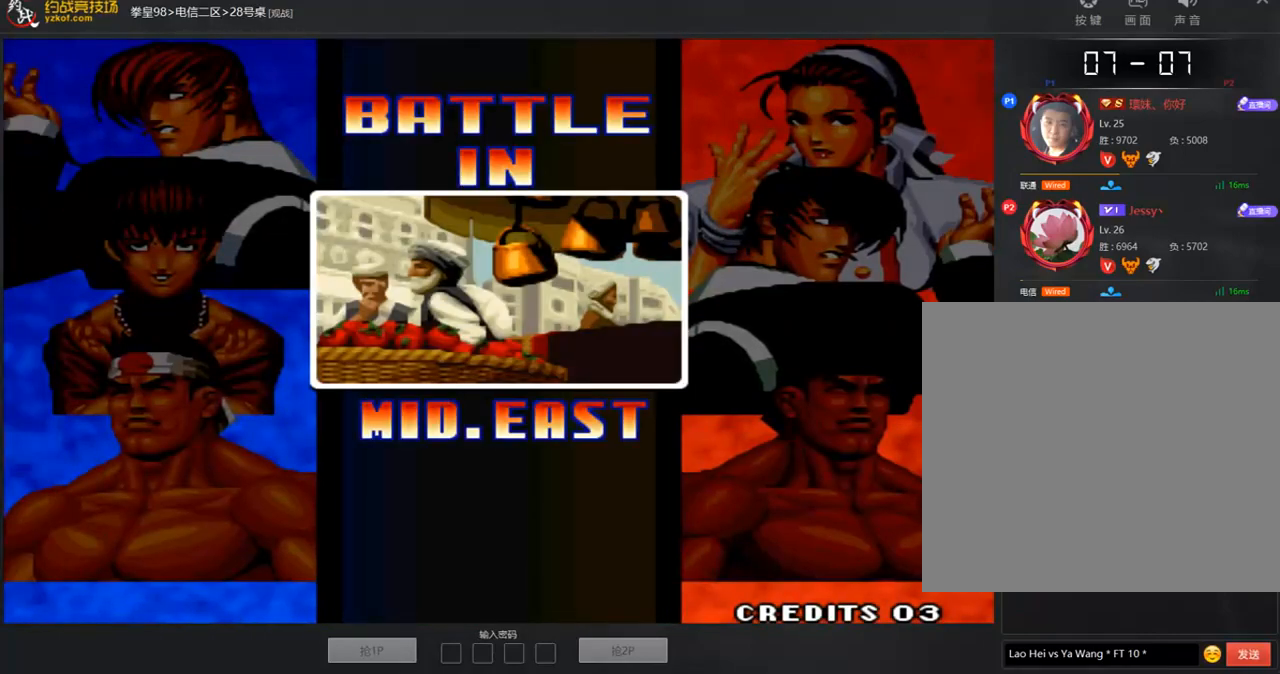
{"buttons": ["C"], "left_stick": "center", "events": [[34, "B", "up"], [219, "A", "down"], [287, "C", "down"], [320, "A", "up"]]}
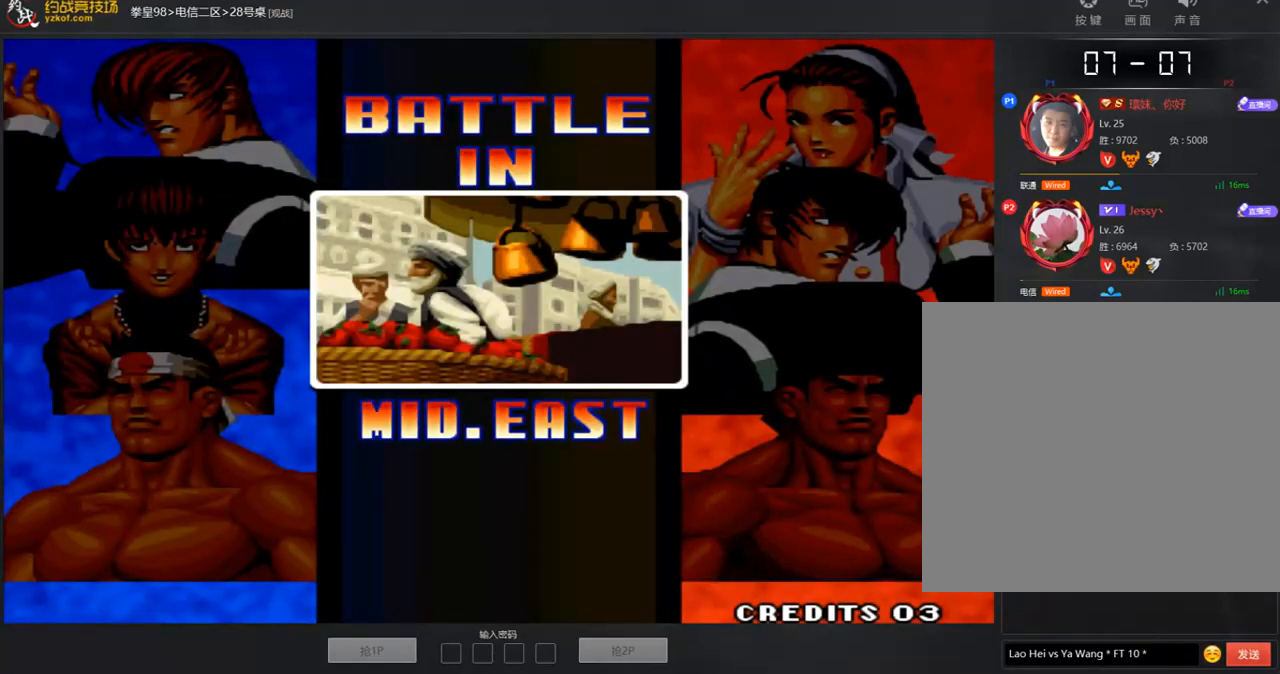
{"buttons": ["A", "C"], "left_stick": "center", "events": [[218, "A", "down"], [403, "A", "up"], [504, "A", "down"]]}
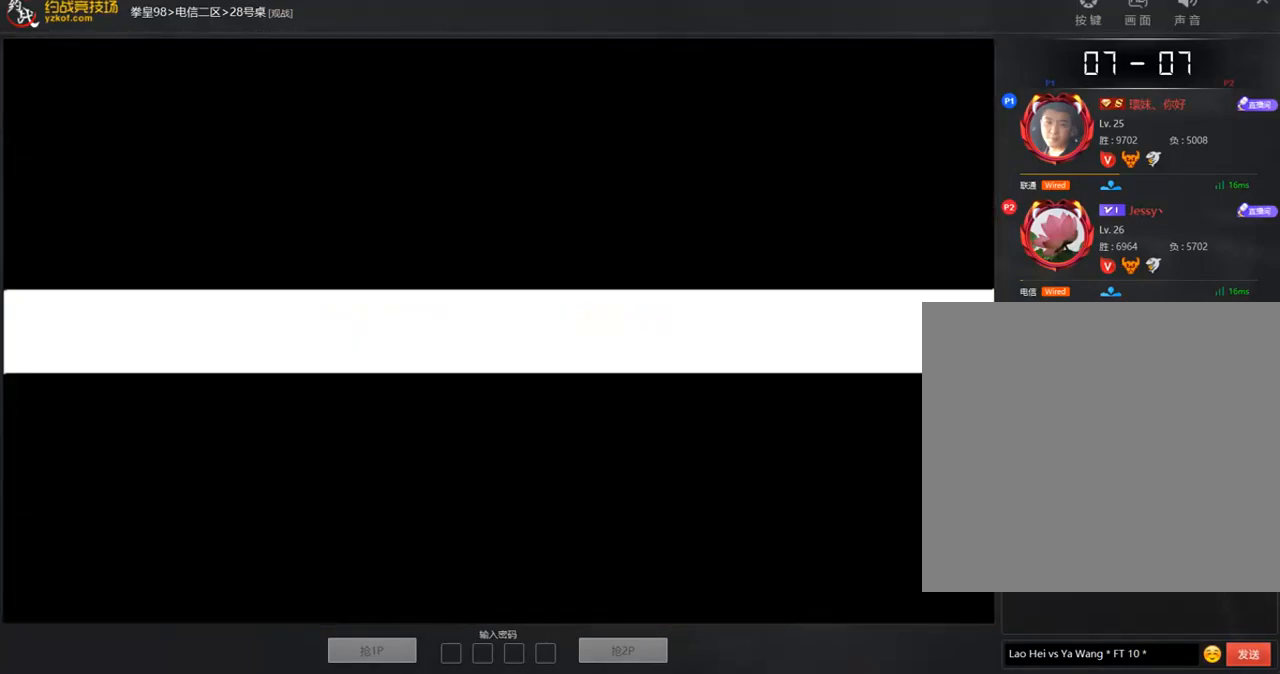
{"buttons": ["C"], "left_stick": "center", "events": [[135, "A", "up"], [287, "A", "down"], [438, "A", "up"]]}
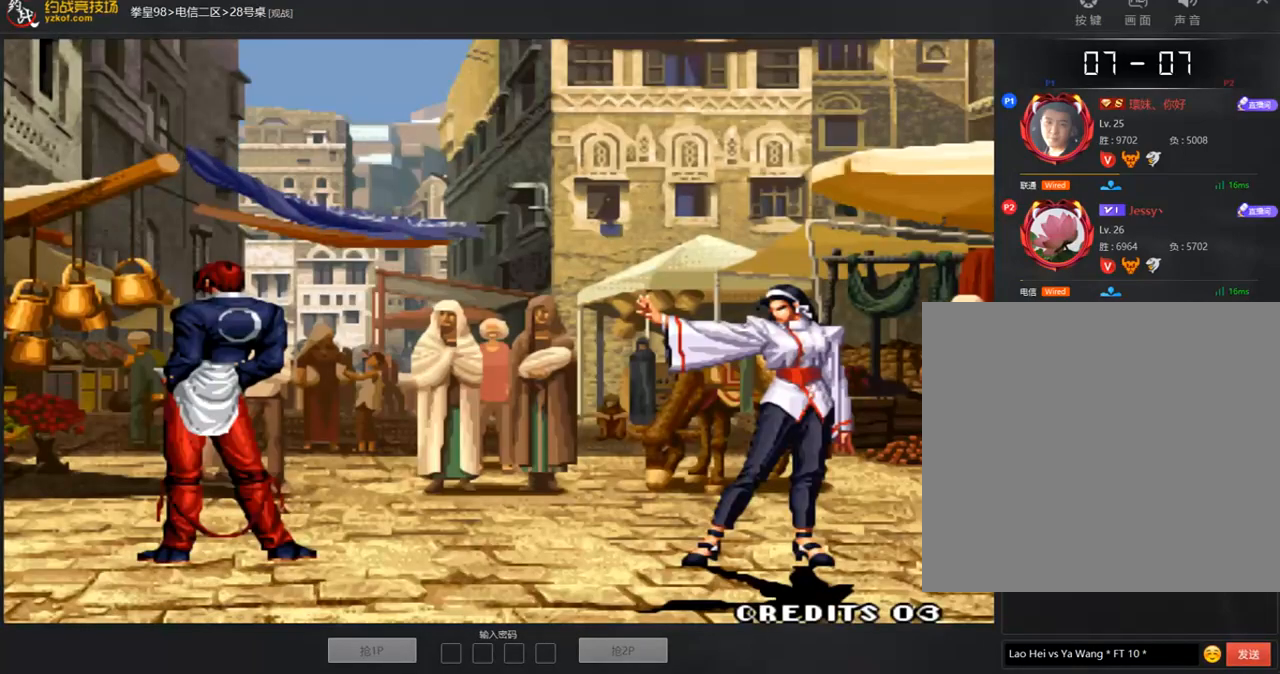
{"buttons": ["A", "C"], "left_stick": "center", "events": [[84, "A", "down"], [219, "A", "up"], [472, "A", "down"]]}
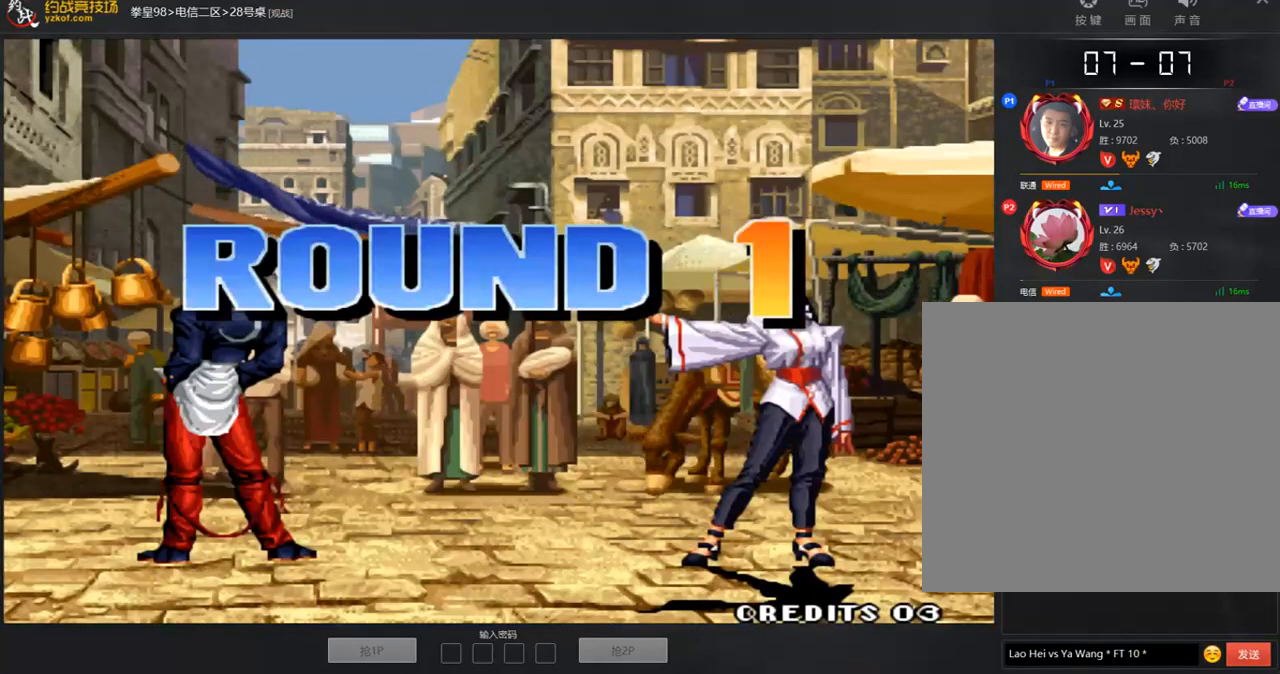
{"buttons": ["A"], "left_stick": "center", "events": [[51, "A", "up"], [354, "A", "down"], [371, "C", "up"]]}
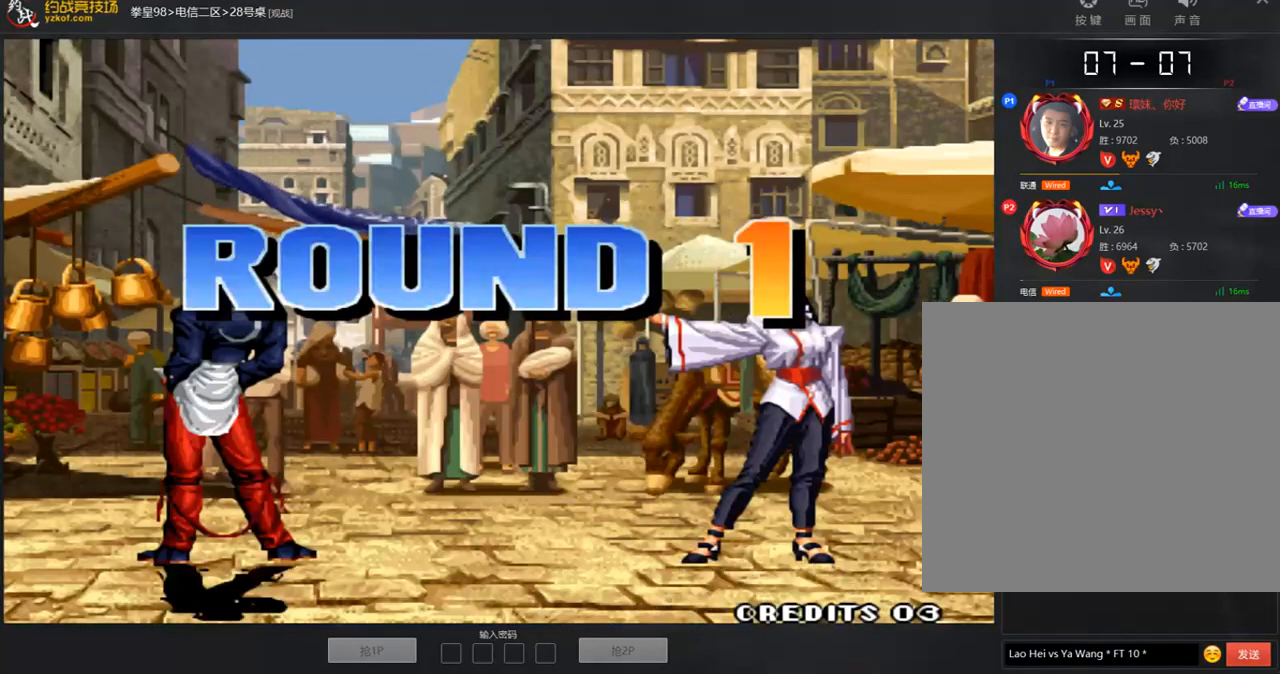
{"buttons": ["A"], "left_stick": "center", "events": [[34, "A", "up"], [303, "A", "down"]]}
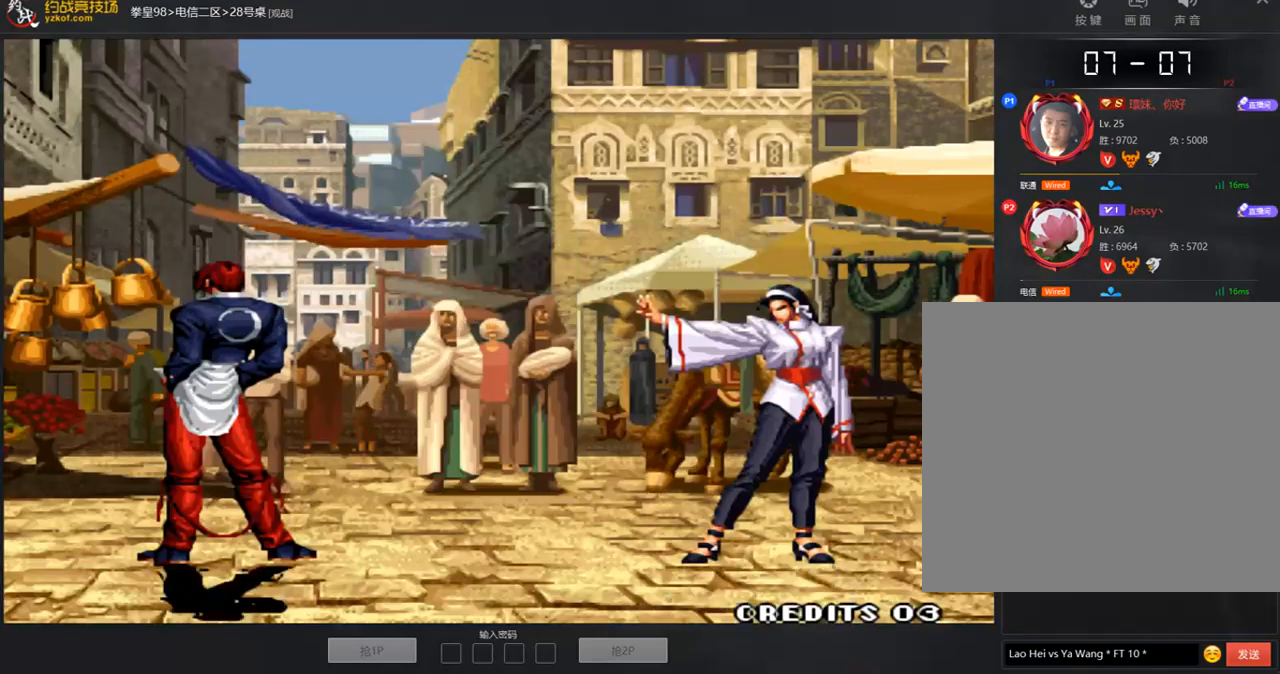
{"buttons": [], "left_stick": "center", "events": [[17, "A", "up"], [236, "A", "down"], [421, "A", "up"]]}
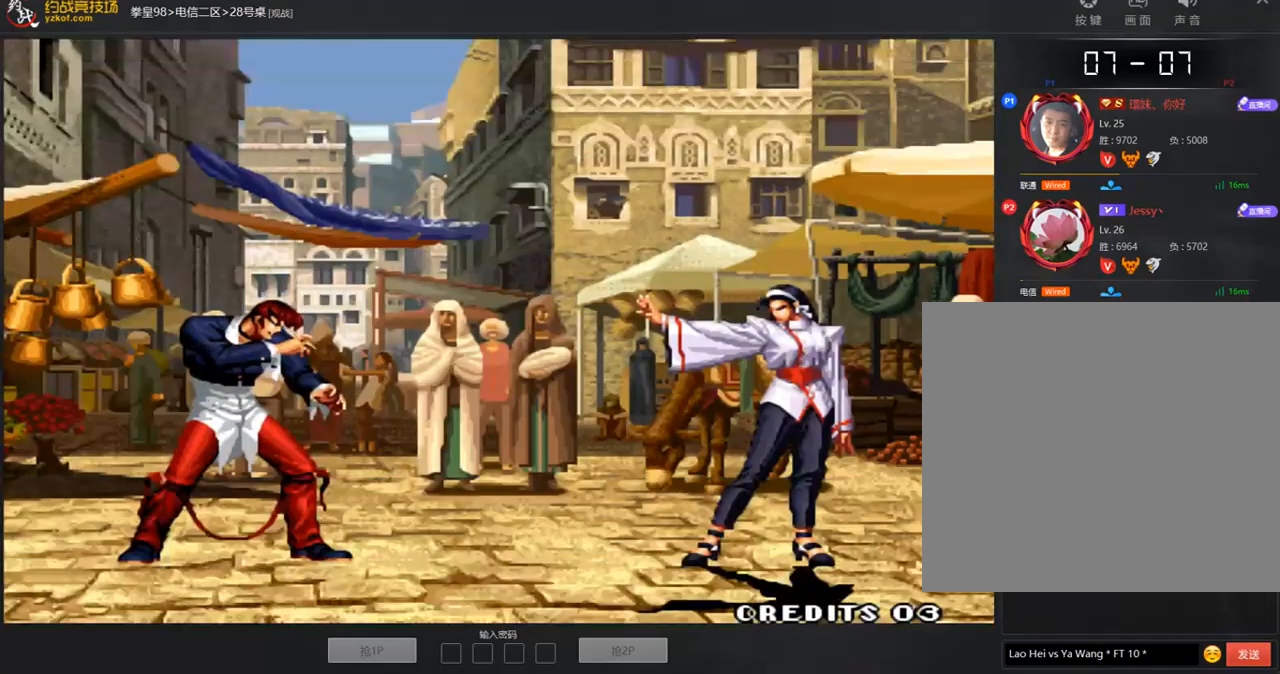
{"buttons": [], "left_stick": "center", "events": [[50, "A", "down"], [135, "A", "up"]]}
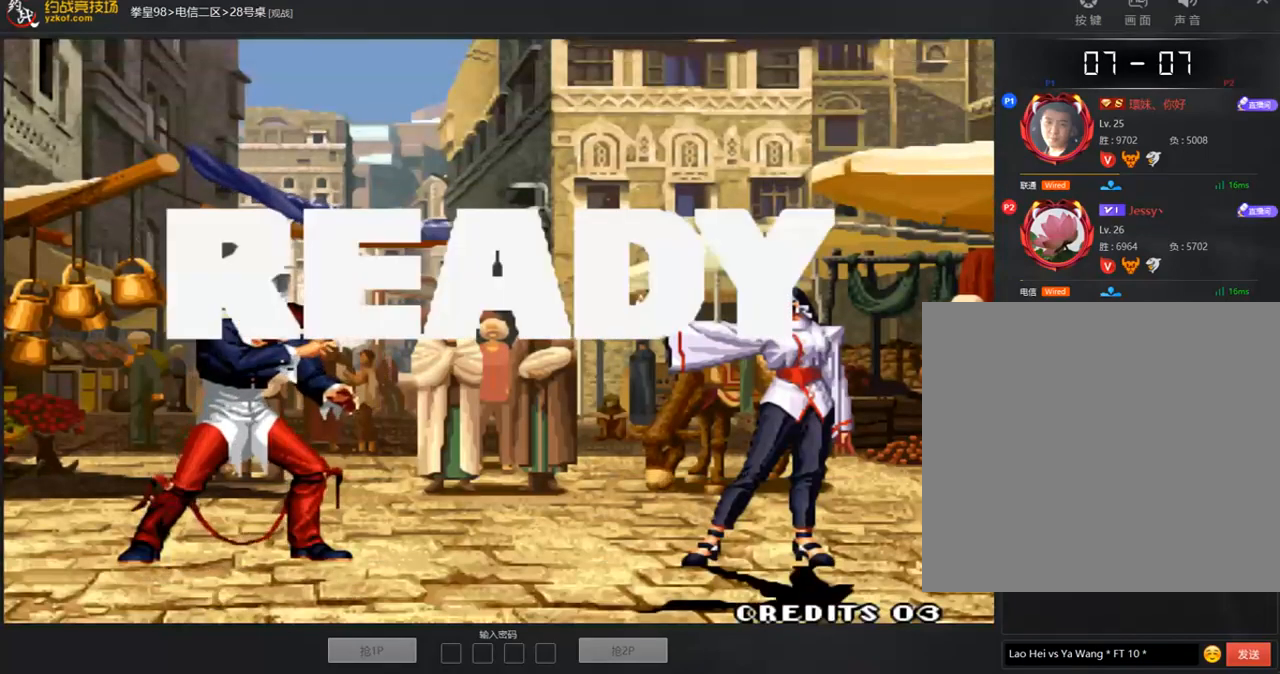
{"buttons": [], "left_stick": "center", "events": []}
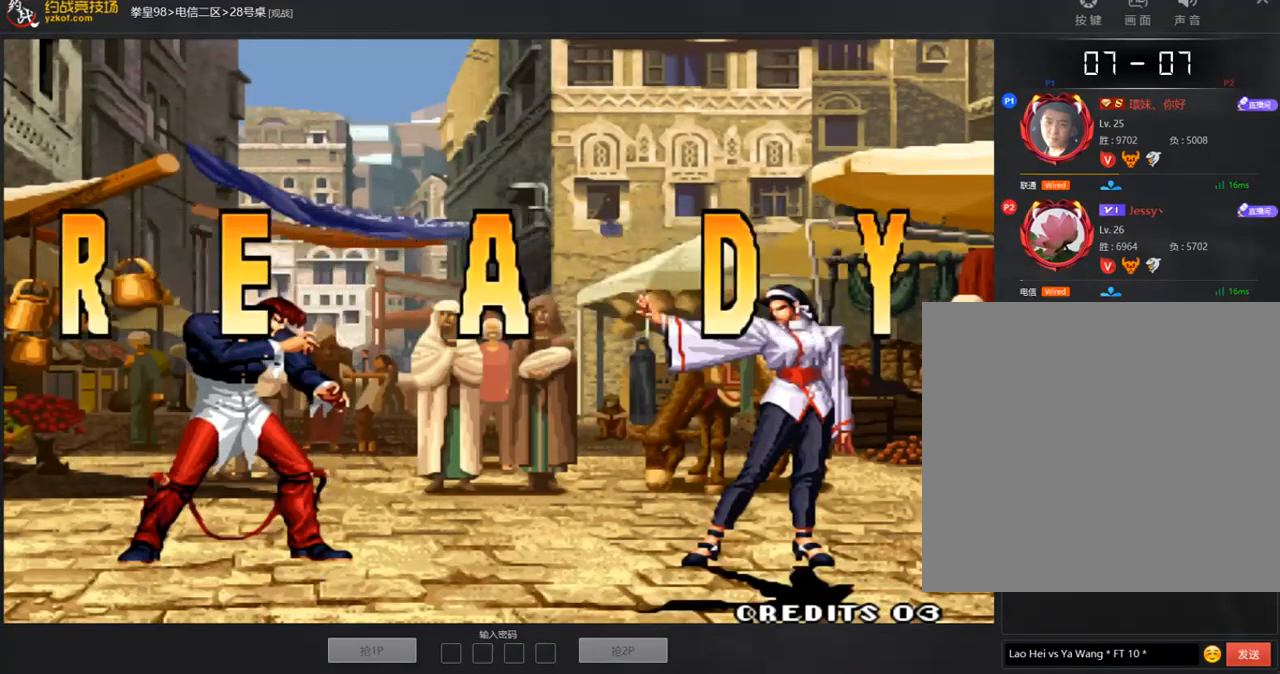
{"buttons": ["A"], "left_stick": "center", "events": [[303, "B", "down"], [387, "A", "down"], [387, "B", "up"]]}